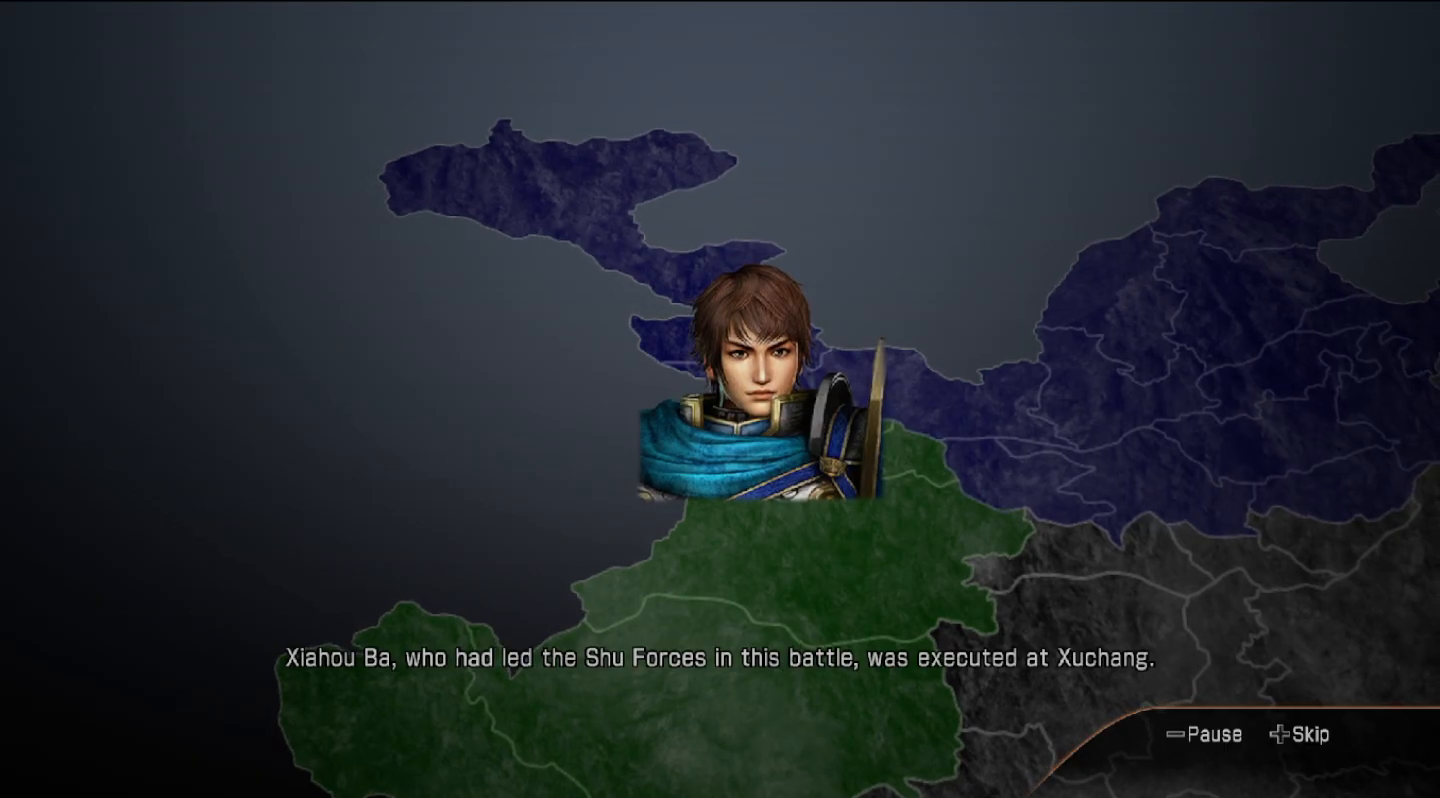
Gameplay with a controller (PlayStation layout); each line is a JSON object with the inputs held at the frame after it (dt_ms = milliseconds from this image to that frame). "events" lists button and stick changes between this image and that frame as [ms after this image, input, new state], when the widget could be followed in between.
{"dt_ms": 500, "buttons": [], "left_stick": "center", "right_stick": "center", "events": [[100, "CIRCLE", "down"], [167, "CIRCLE", "up"]]}
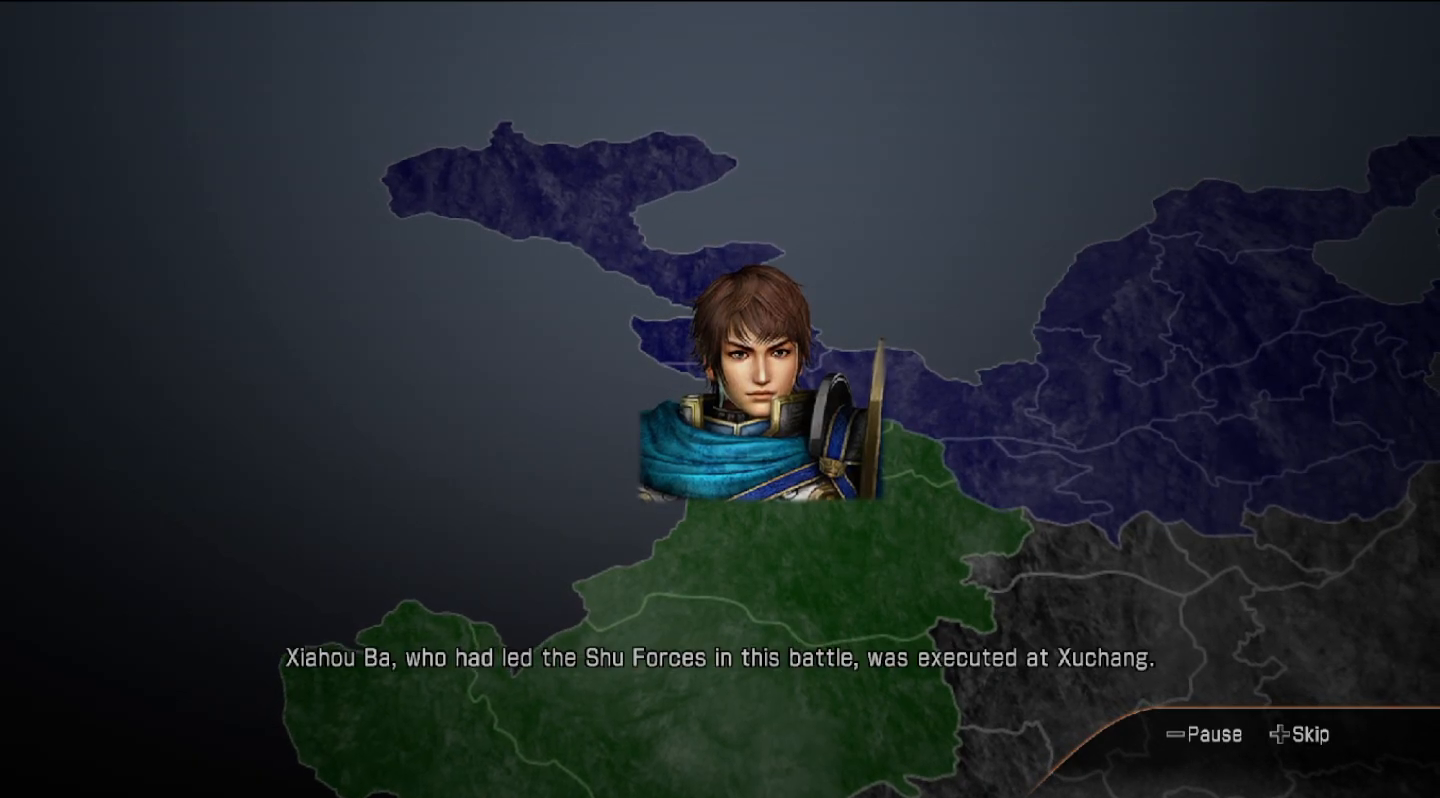
{"dt_ms": 500, "buttons": [], "left_stick": "center", "right_stick": "center", "events": []}
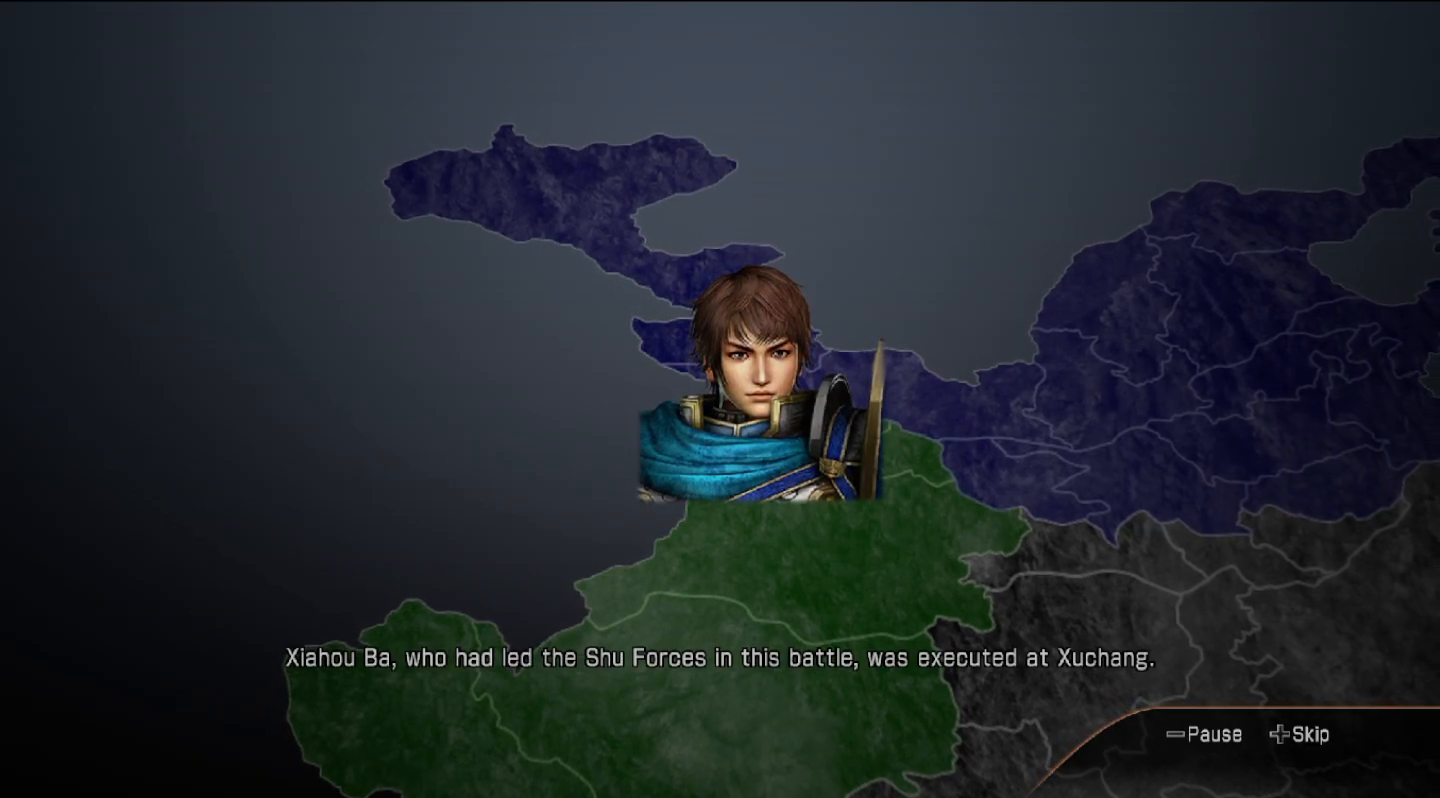
{"dt_ms": 500, "buttons": [], "left_stick": "center", "right_stick": "center", "events": []}
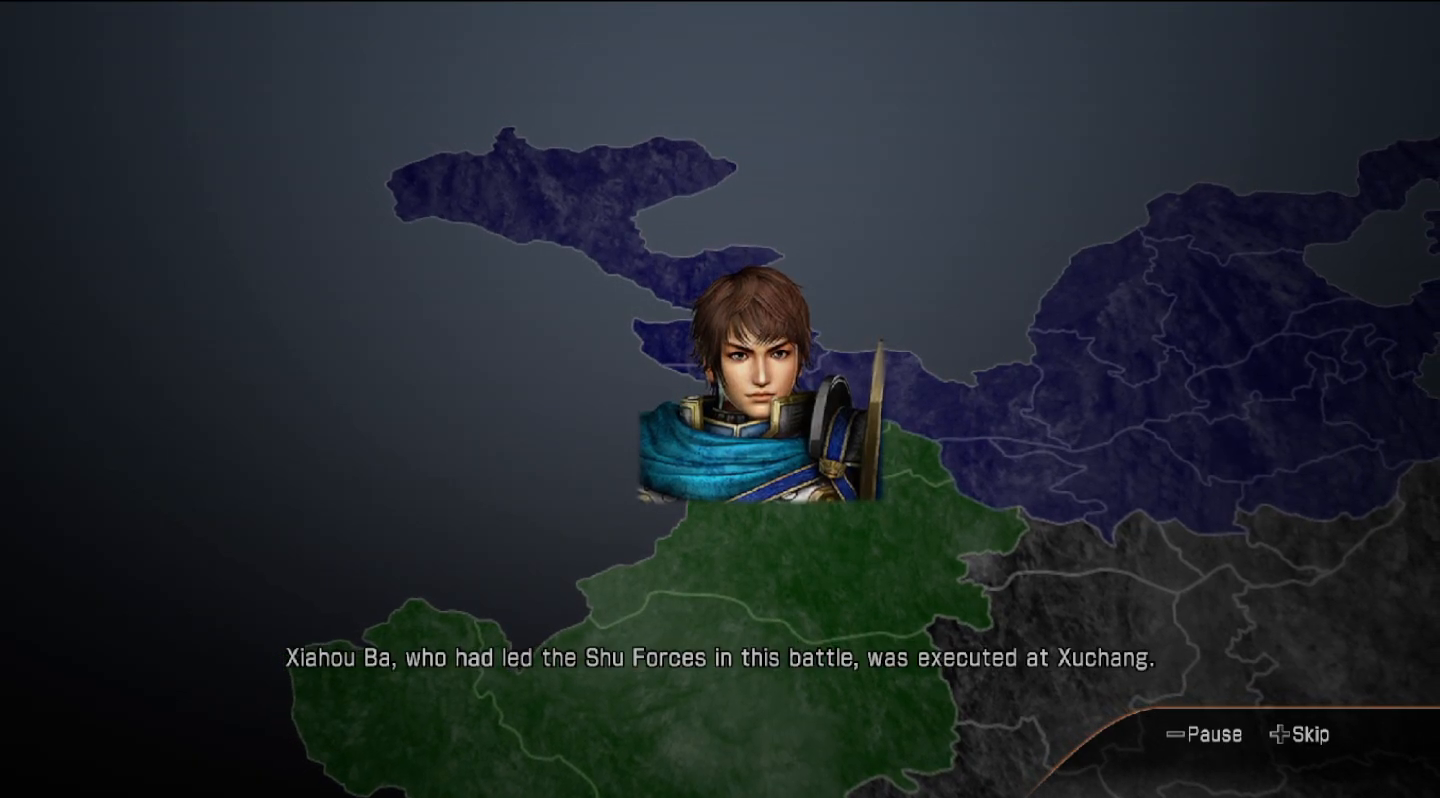
{"dt_ms": 500, "buttons": [], "left_stick": "center", "right_stick": "center", "events": []}
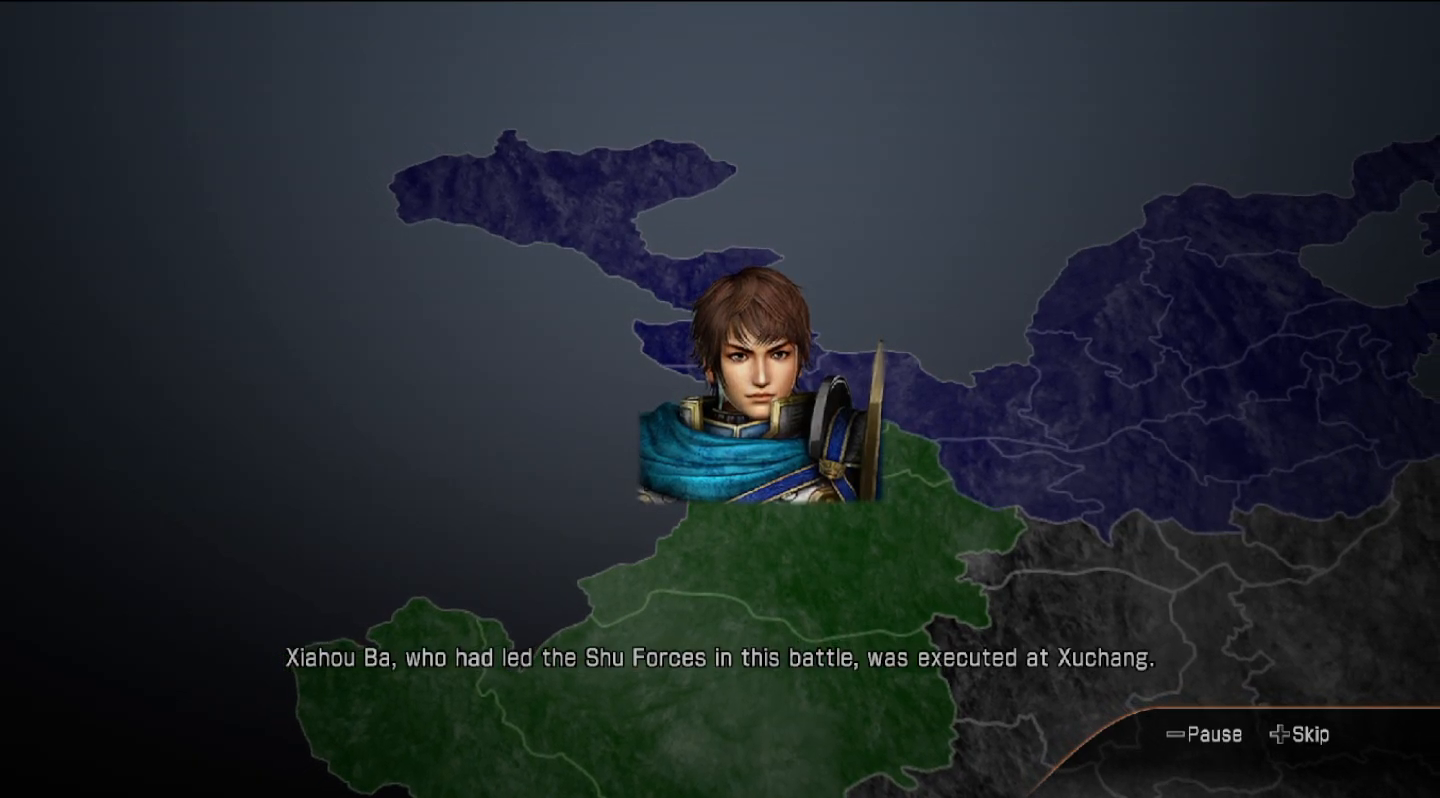
{"dt_ms": 500, "buttons": [], "left_stick": "center", "right_stick": "center", "events": []}
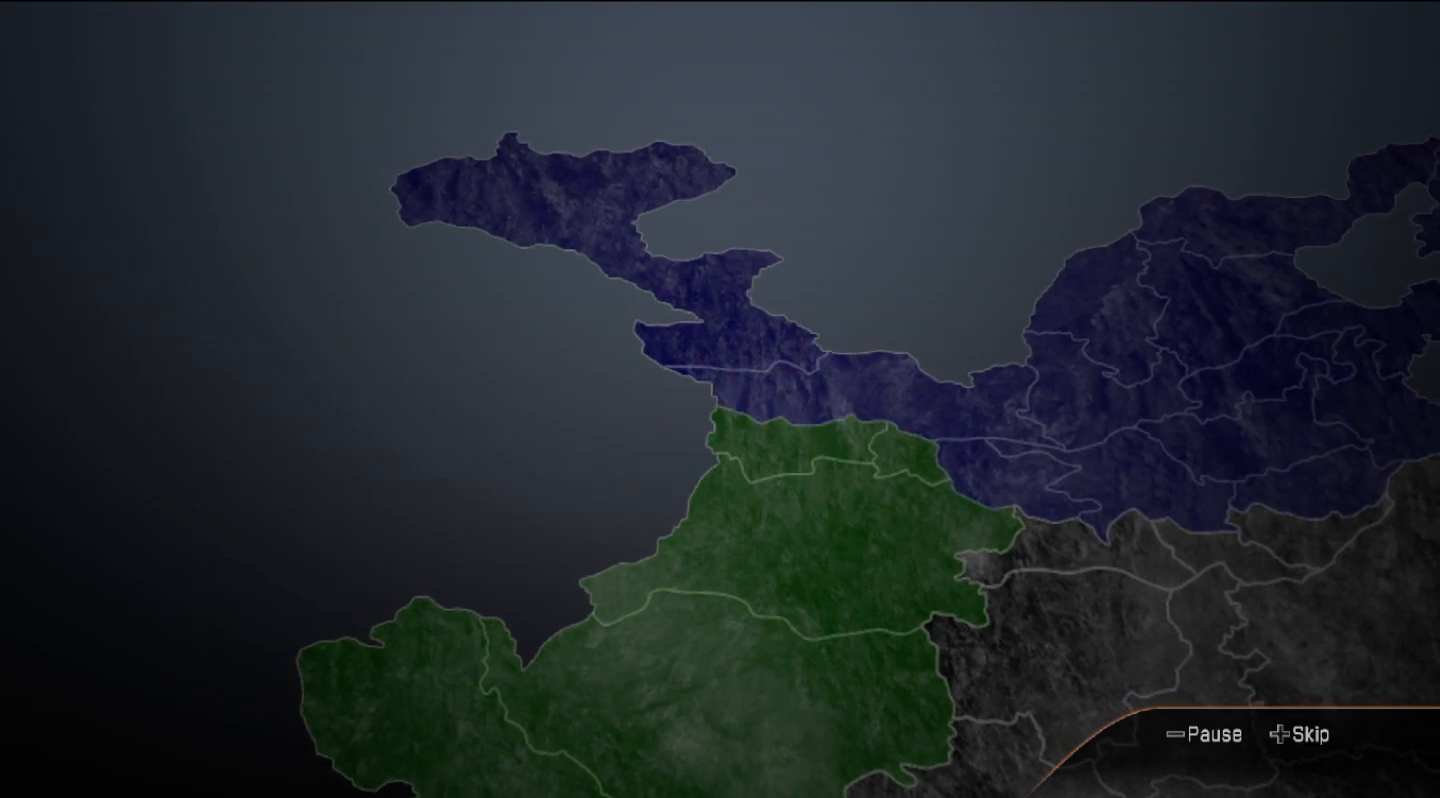
{"dt_ms": 500, "buttons": [], "left_stick": "center", "right_stick": "center", "events": []}
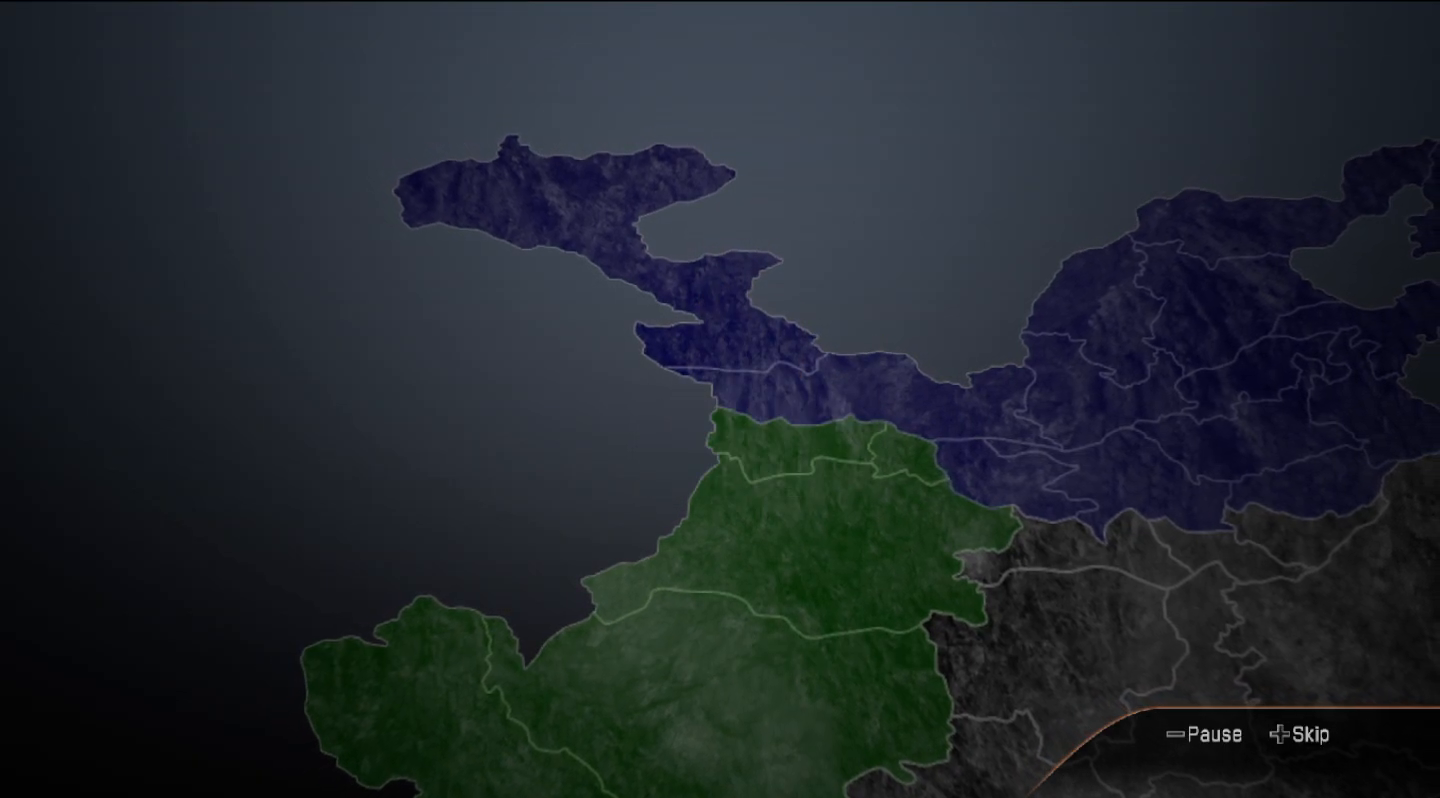
{"dt_ms": 500, "buttons": [], "left_stick": "center", "right_stick": "center", "events": []}
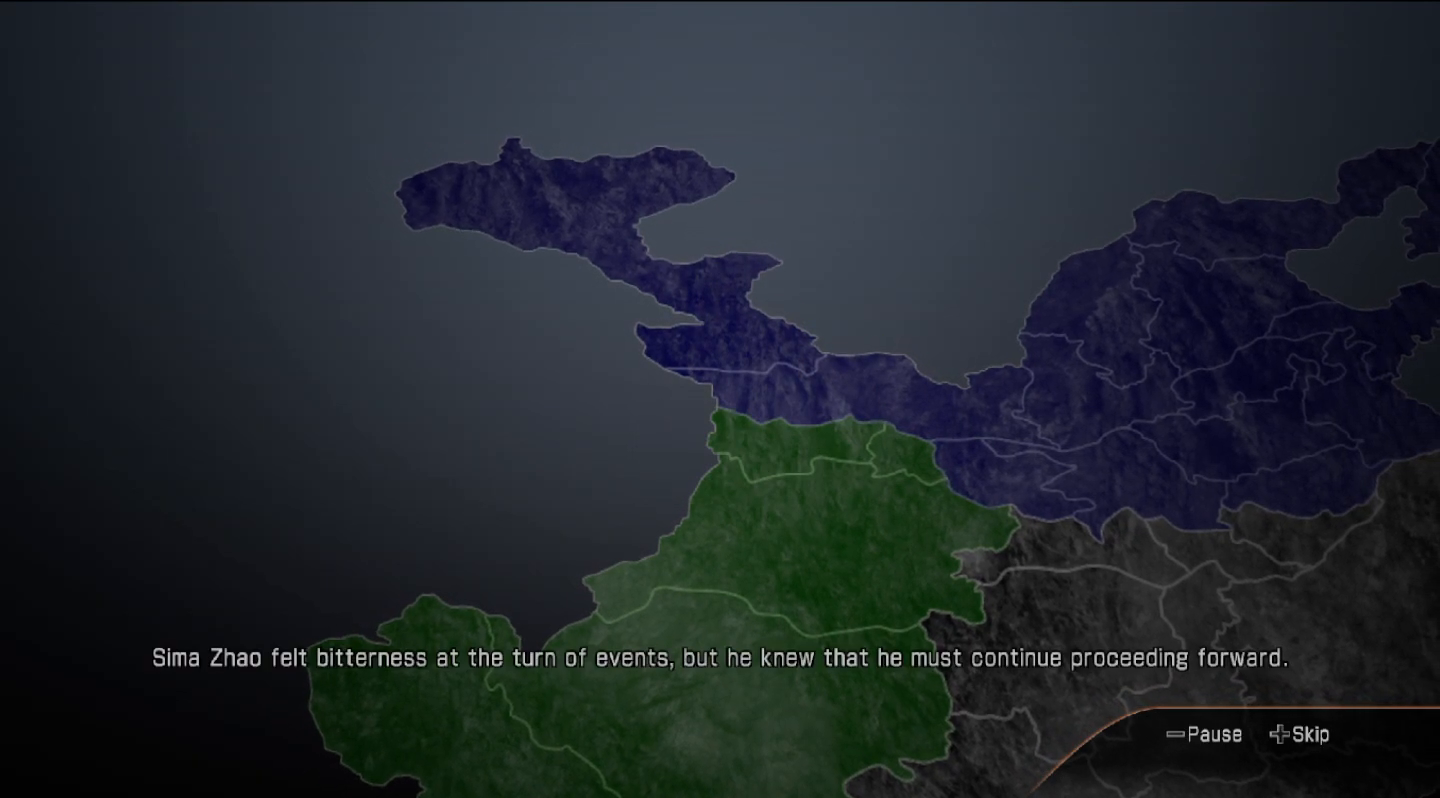
{"dt_ms": 500, "buttons": ["CIRCLE"], "left_stick": "center", "right_stick": "center", "events": [[200, "CIRCLE", "down"]]}
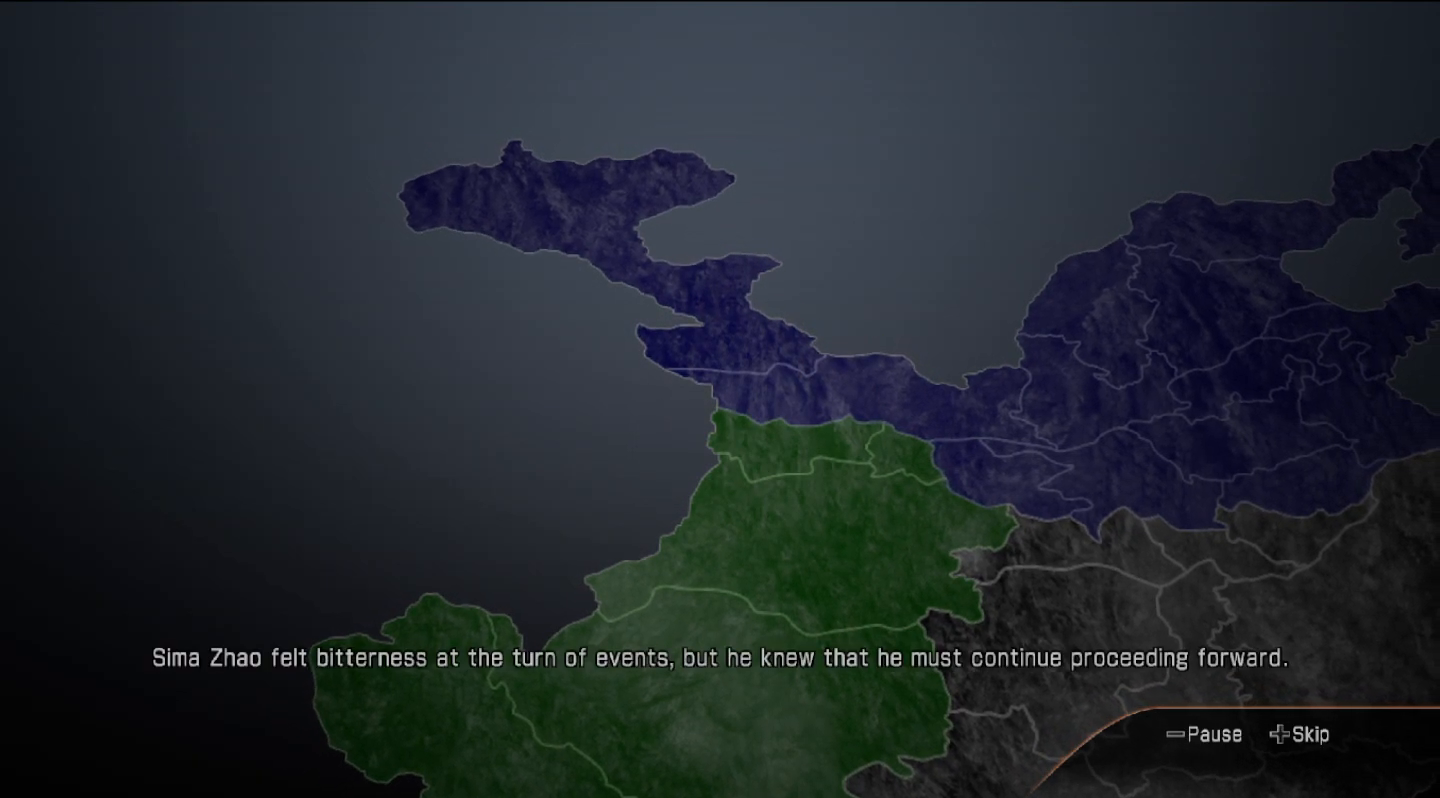
{"dt_ms": 500, "buttons": [], "left_stick": "center", "right_stick": "center"}
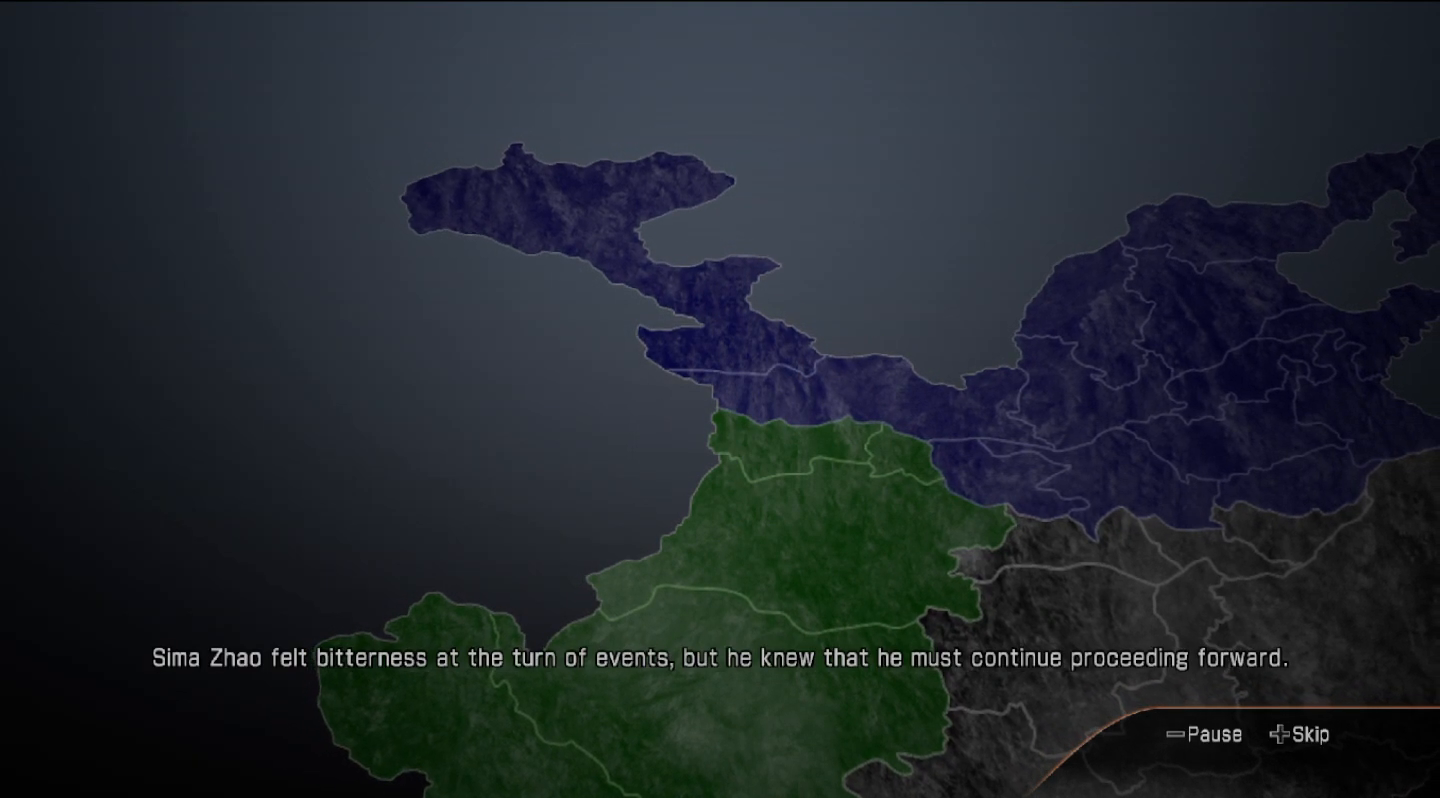
{"dt_ms": 500, "buttons": [], "left_stick": "center", "right_stick": "center", "events": []}
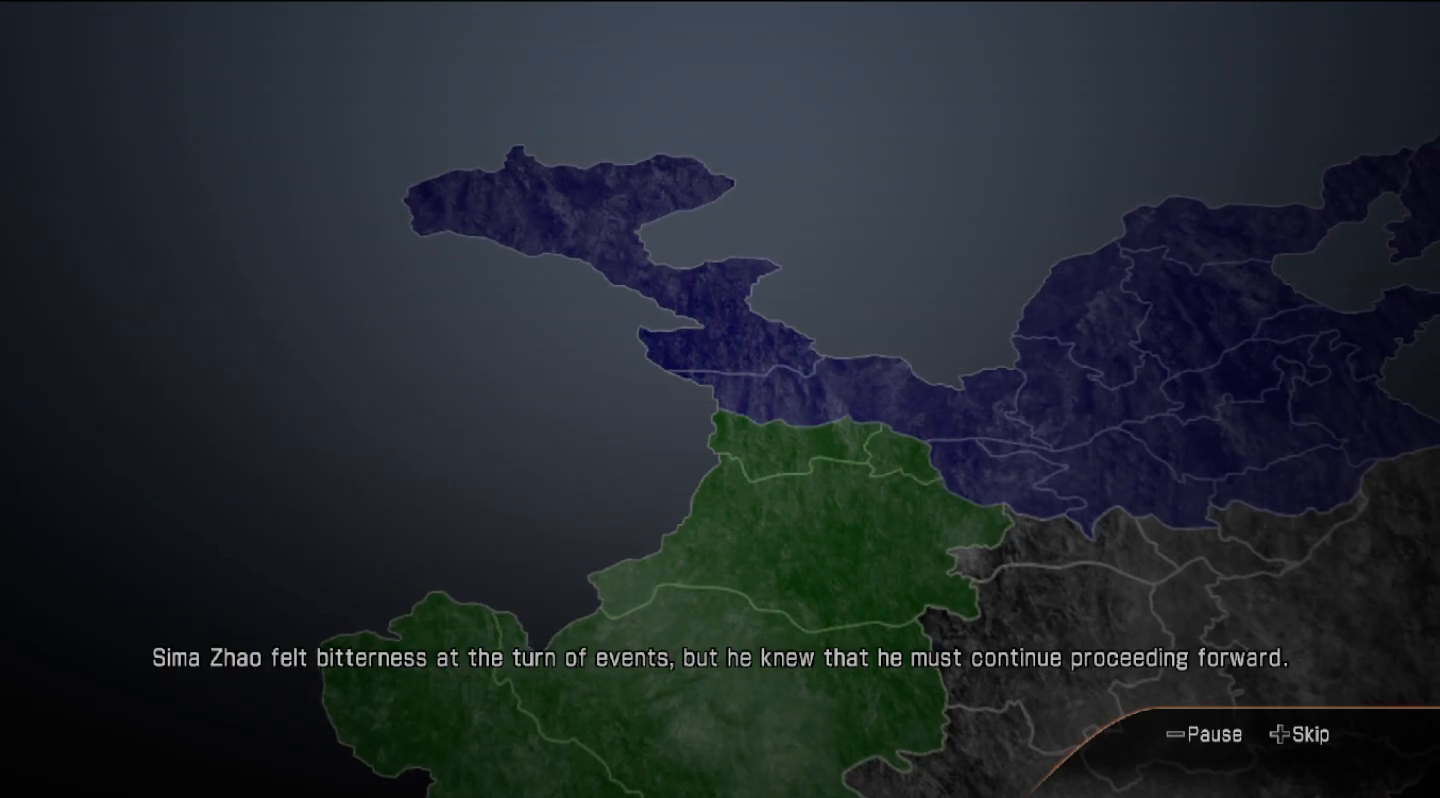
{"dt_ms": 500, "buttons": [], "left_stick": "center", "right_stick": "center", "events": []}
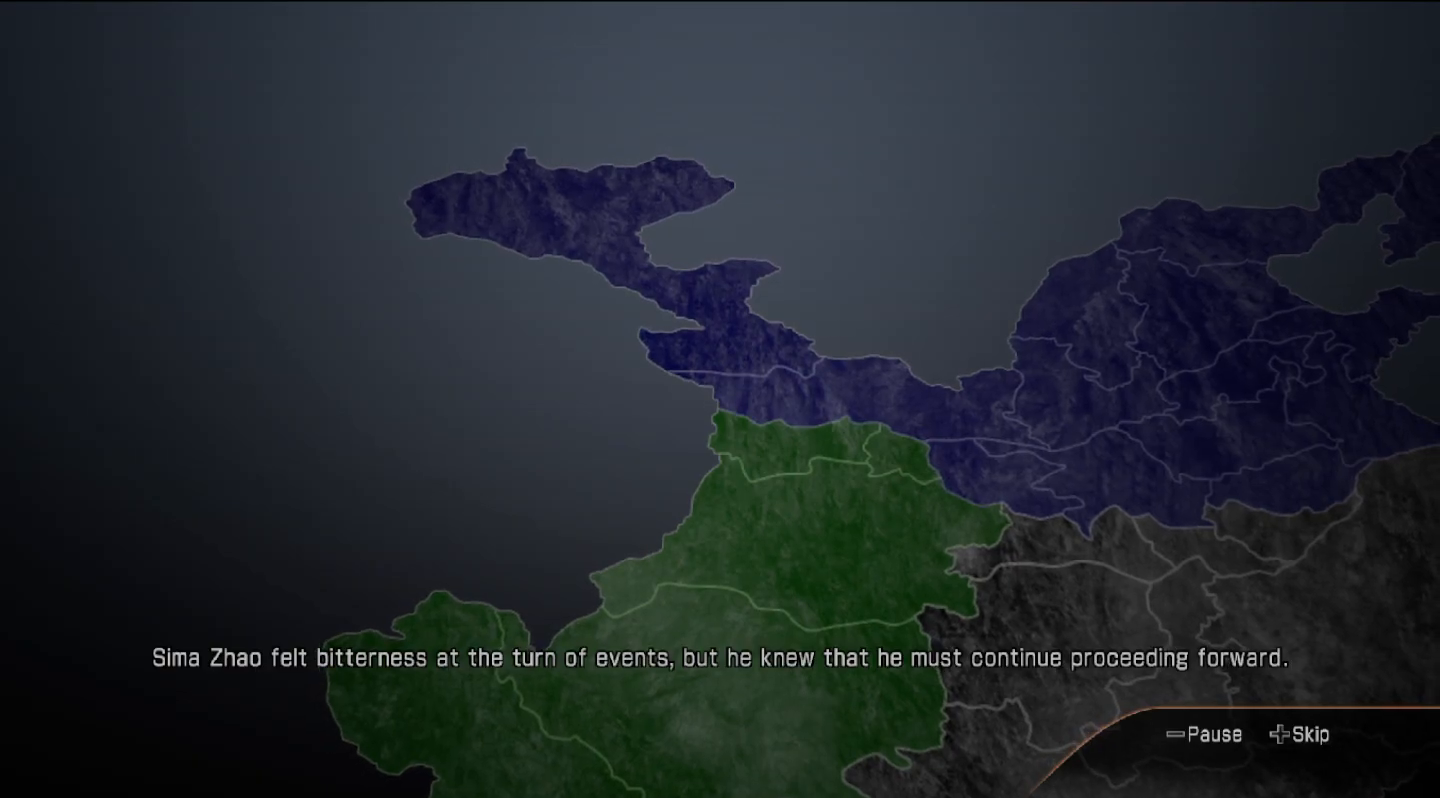
{"dt_ms": 500, "buttons": ["CIRCLE"], "left_stick": "center", "right_stick": "center", "events": [[367, "CIRCLE", "down"]]}
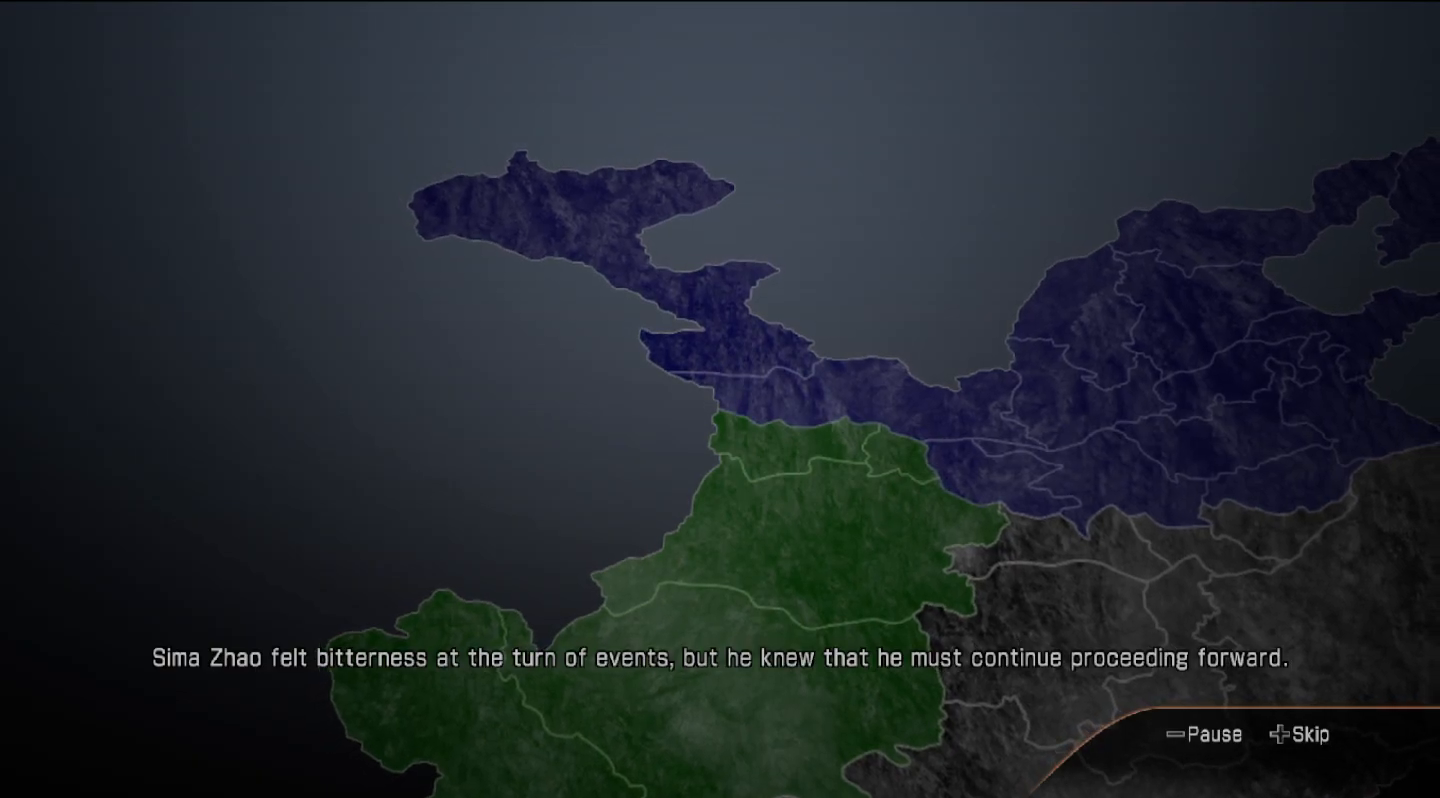
{"dt_ms": 500, "buttons": ["CIRCLE"], "left_stick": "center", "right_stick": "center", "events": []}
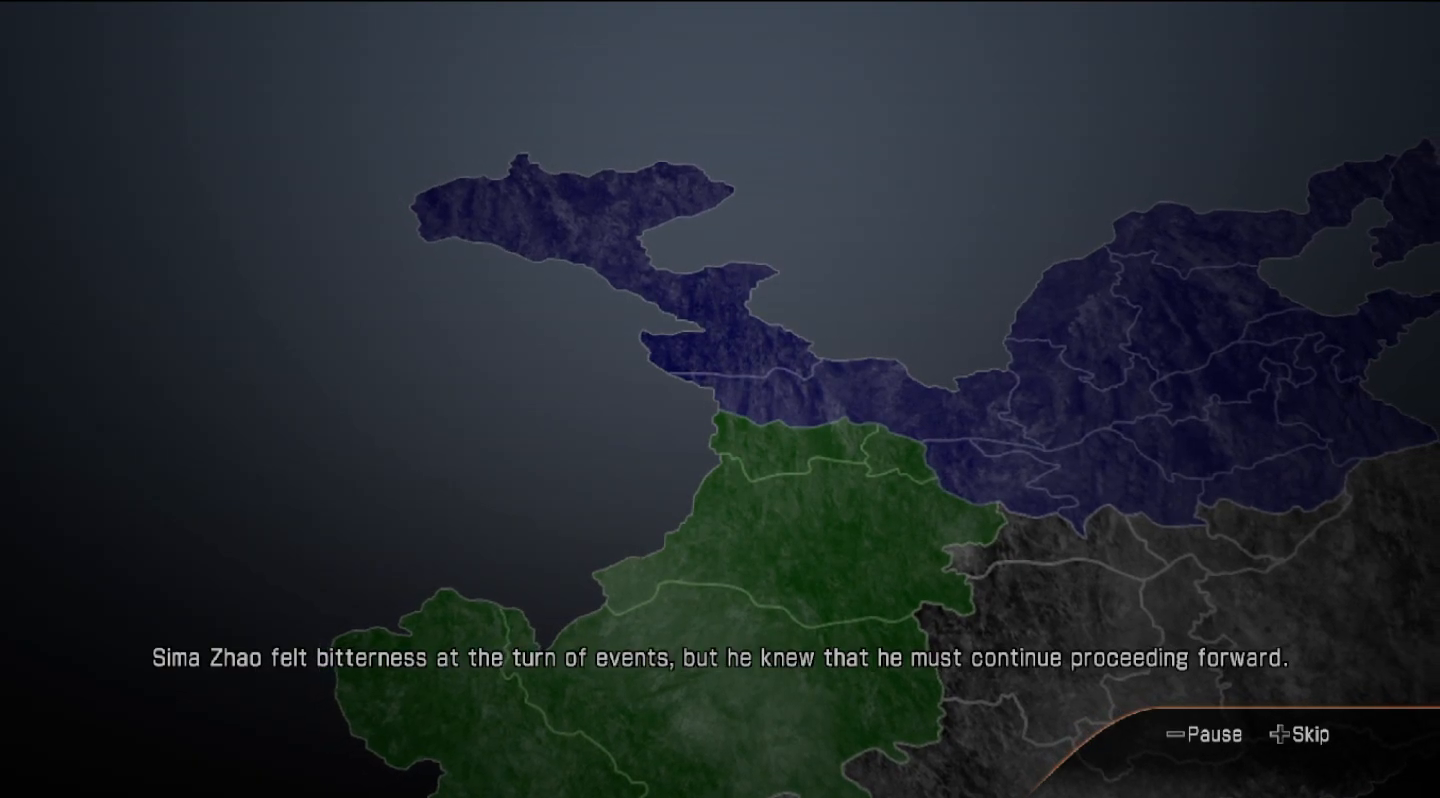
{"dt_ms": 1000, "buttons": [], "left_stick": "center", "right_stick": "center"}
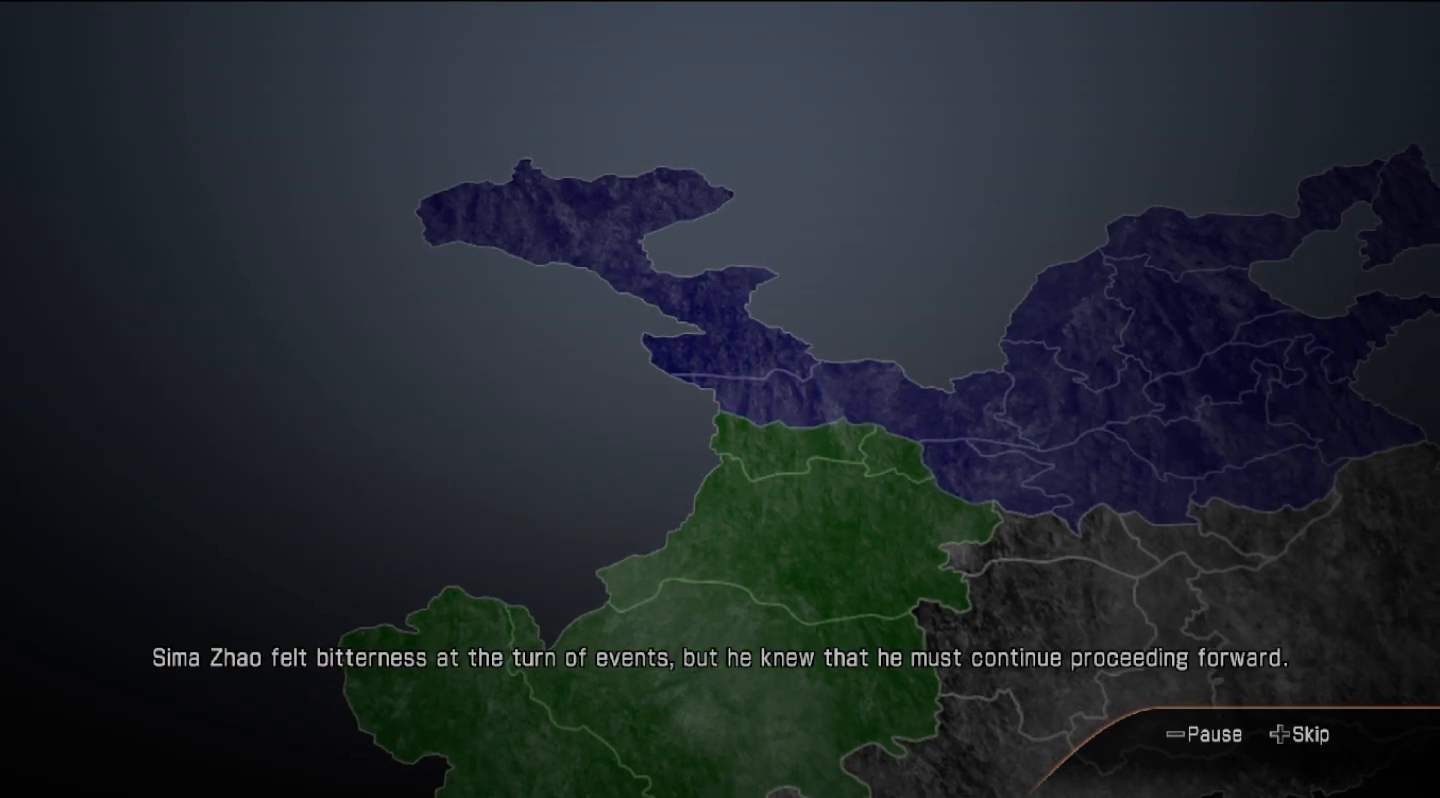
{"dt_ms": 500, "buttons": ["CIRCLE"], "left_stick": "center", "right_stick": "center", "events": [[500, "CIRCLE", "down"]]}
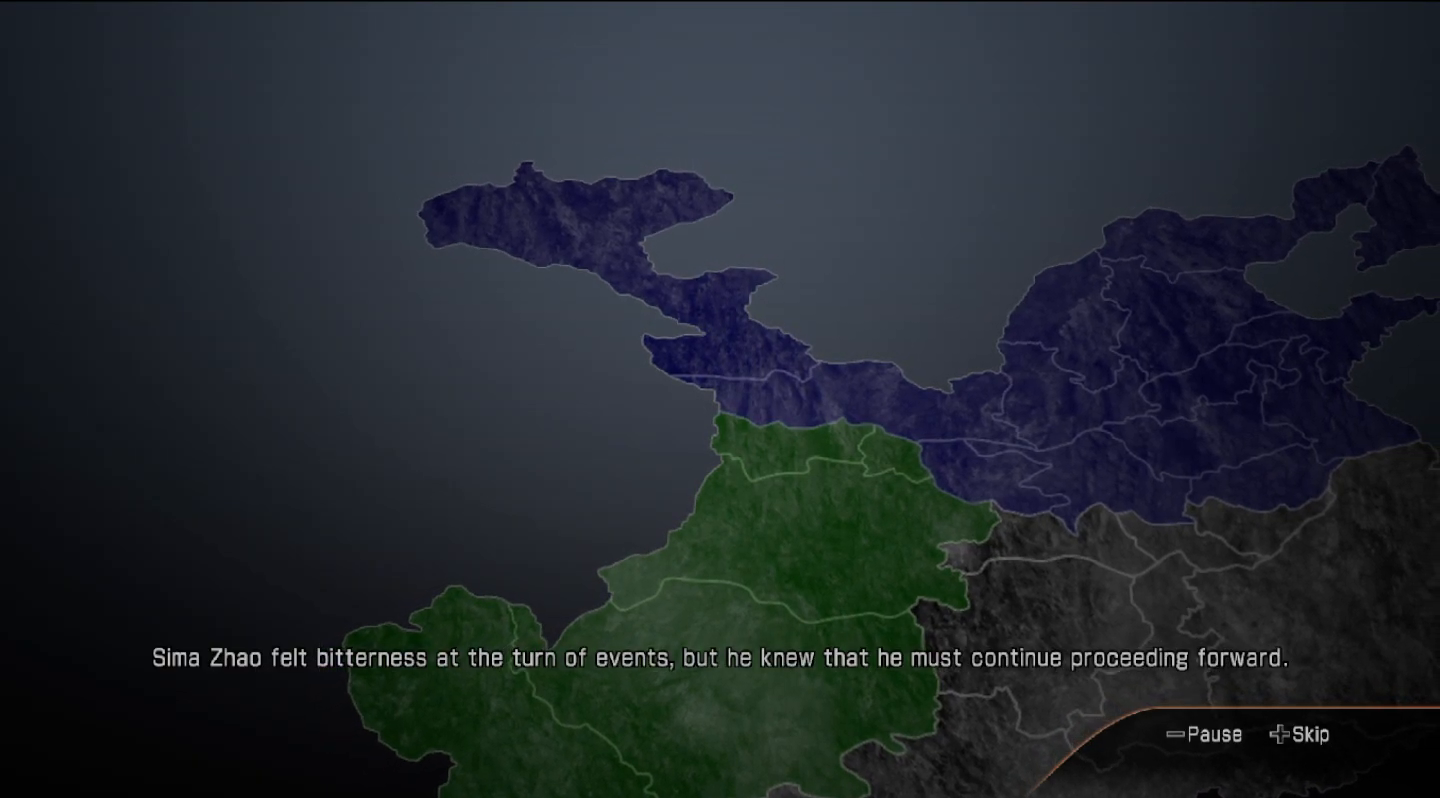
{"dt_ms": 500, "buttons": ["CIRCLE"], "left_stick": "center", "right_stick": "center", "events": [[367, "CIRCLE", "up"], [433, "CIRCLE", "down"]]}
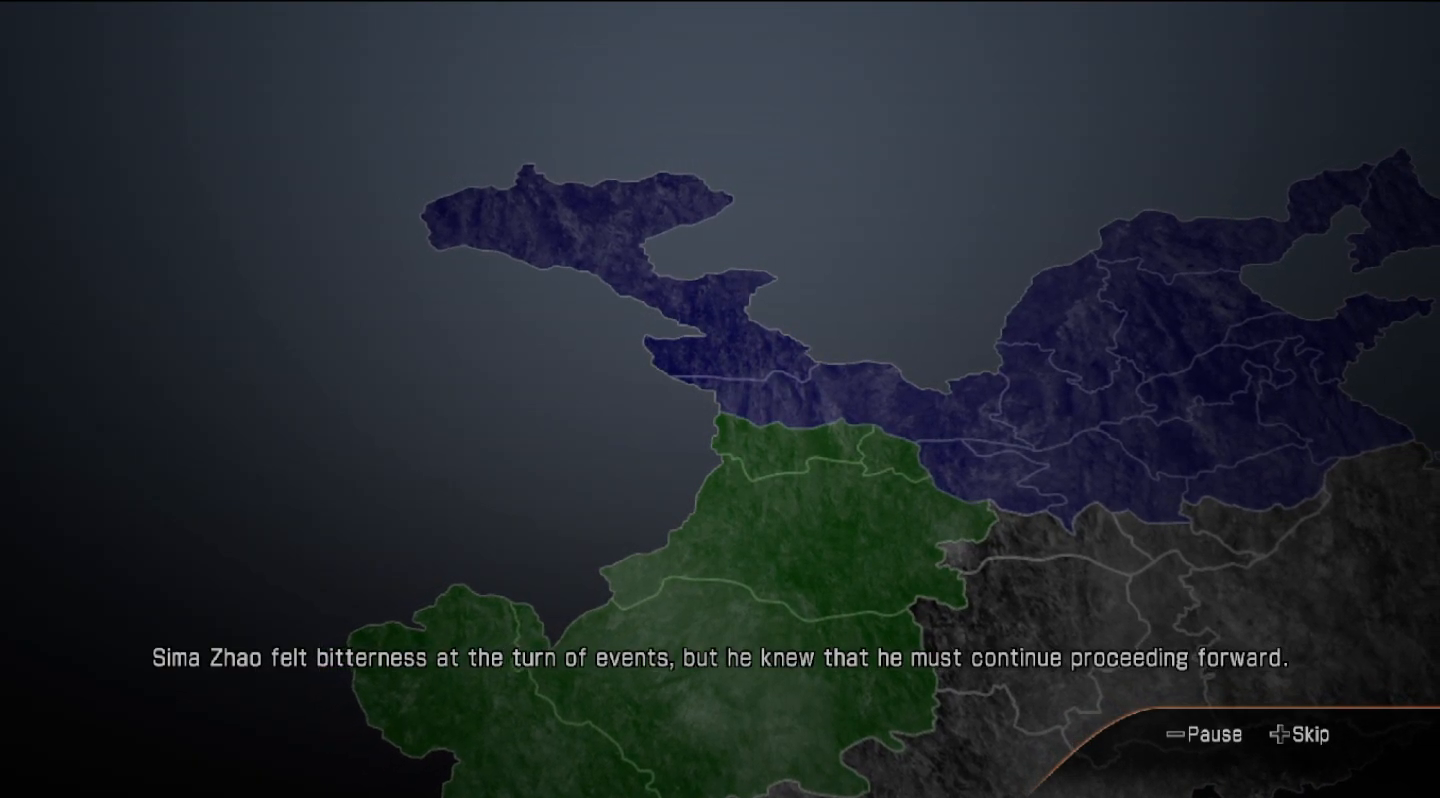
{"dt_ms": 500, "buttons": ["CIRCLE"], "left_stick": "center", "right_stick": "center", "events": [[33, "CIRCLE", "up"], [100, "CIRCLE", "down"]]}
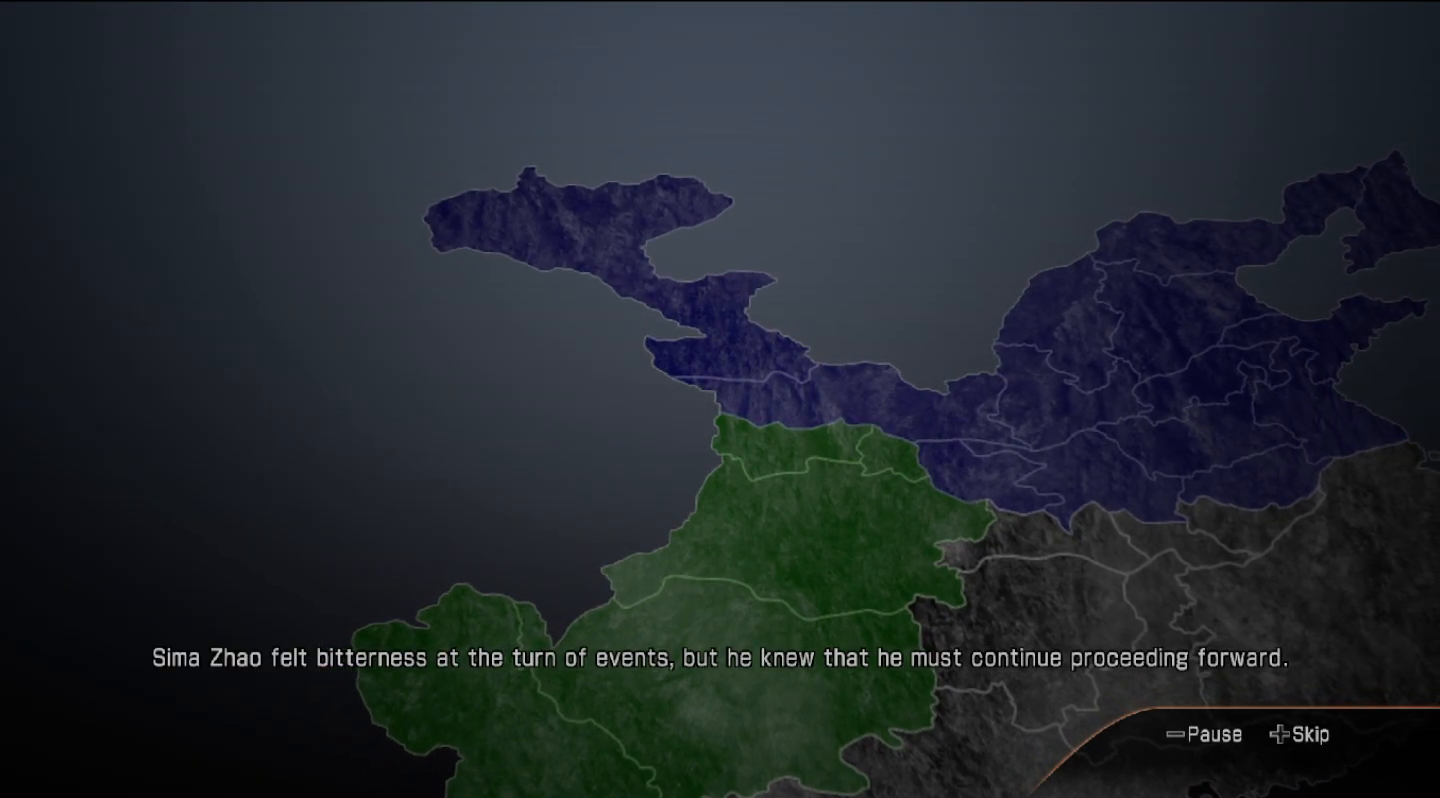
{"dt_ms": 500, "buttons": ["CIRCLE"], "left_stick": "center", "right_stick": "center", "events": []}